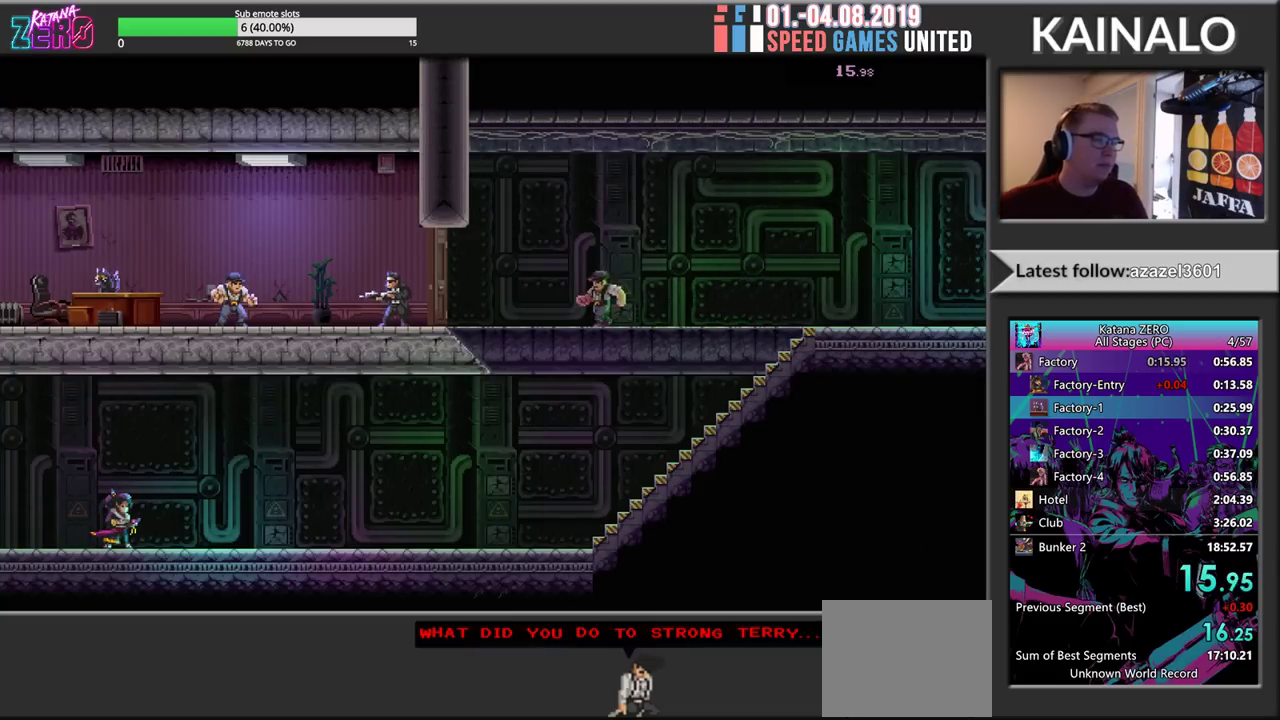
Gameplay with a controller (Xbox layout); each line is a JSON object with the inputs held at the frame after it. "events" lists button and stick changes between this image and that frame as [ms after this image, input, new state], when the widget could be followed in between. Not read: R3 SELECT right_stick.
{"buttons": ["R2"], "left_stick": "right", "events": []}
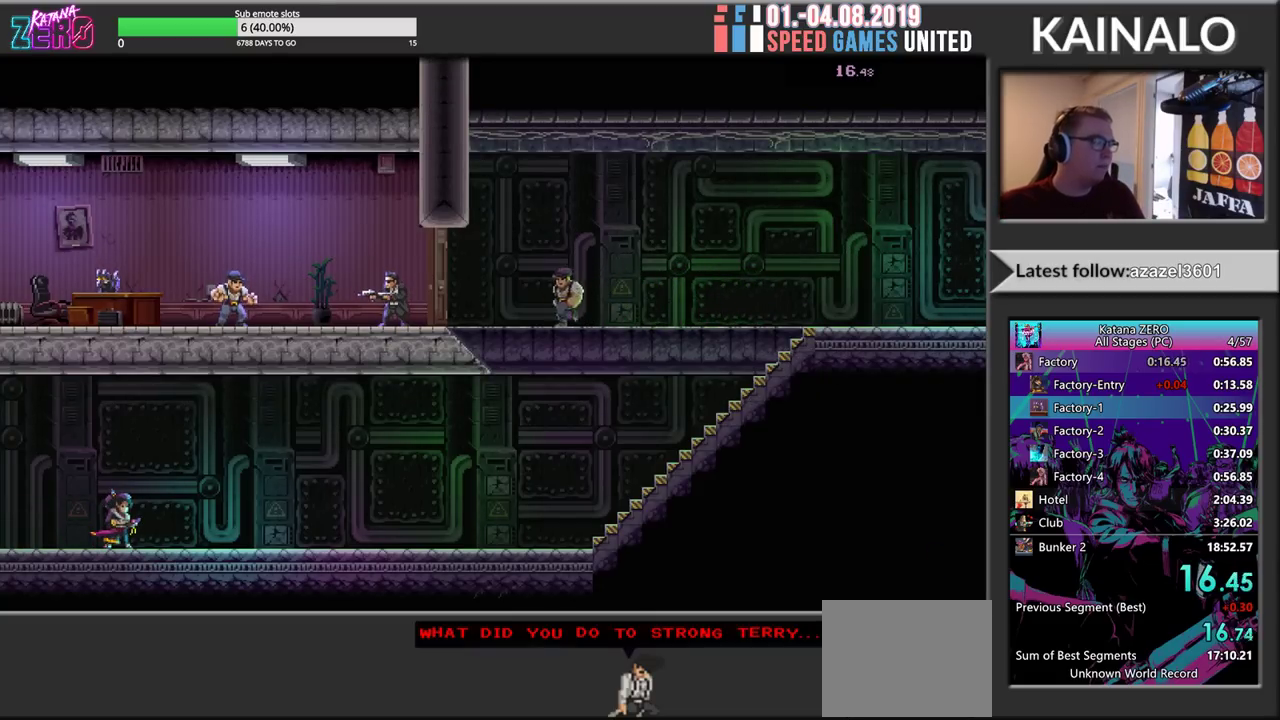
{"buttons": ["R2"], "left_stick": "right", "events": []}
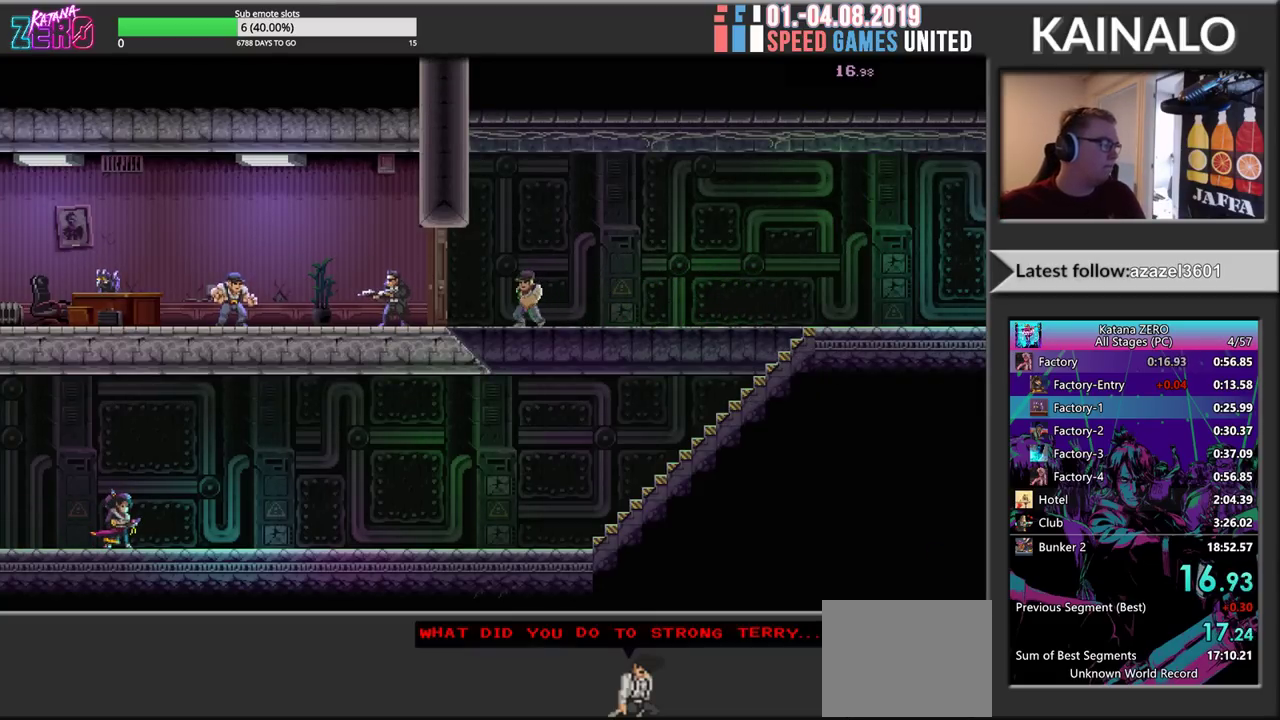
{"buttons": ["R2"], "left_stick": "right", "events": []}
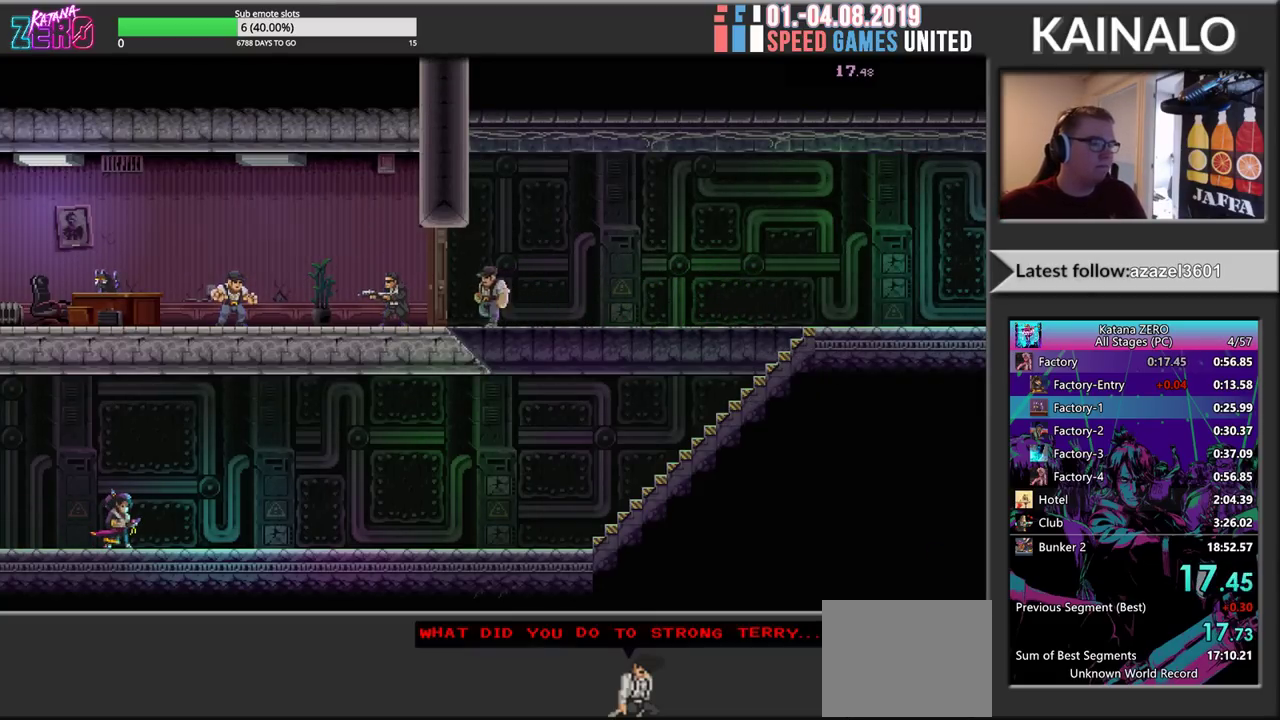
{"buttons": ["R2"], "left_stick": "right", "events": [[200, "X", "down"], [283, "X", "up"], [383, "X", "down"], [467, "X", "up"]]}
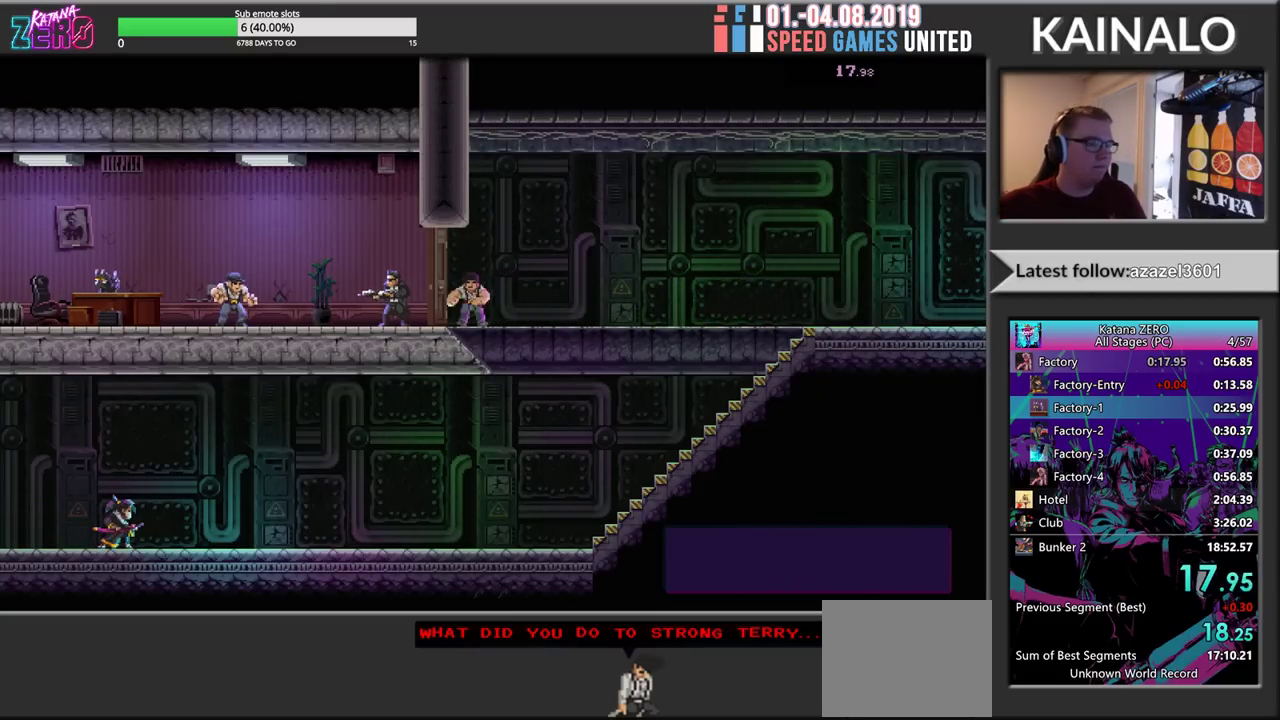
{"buttons": ["X", "R2"], "left_stick": "right", "events": [[33, "X", "down"], [167, "X", "up"], [250, "X", "down"], [317, "X", "up"], [417, "X", "down"]]}
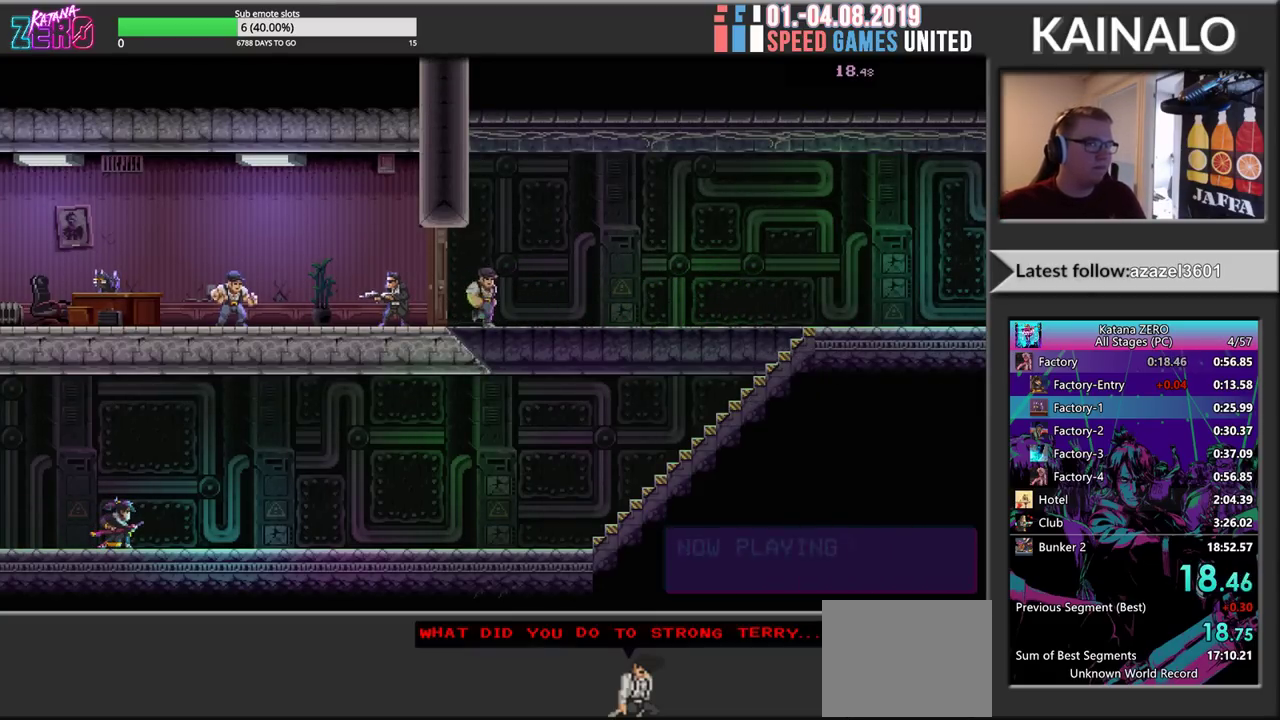
{"buttons": ["X", "R2"], "left_stick": "right", "events": [[17, "X", "up"], [100, "X", "down"], [217, "X", "up"], [317, "X", "down"], [383, "X", "up"], [500, "X", "down"]]}
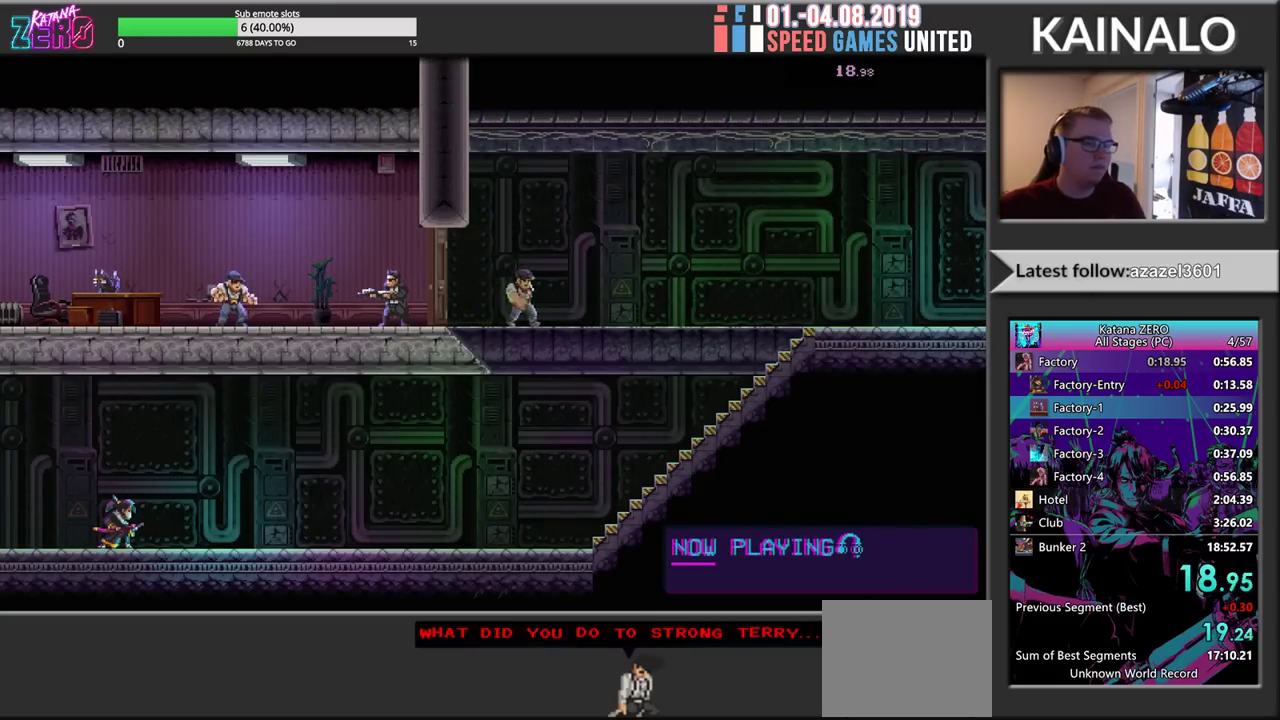
{"buttons": ["R2"], "left_stick": "right", "events": [[67, "X", "up"], [233, "X", "down"], [317, "X", "up"], [433, "X", "down"], [483, "X", "up"]]}
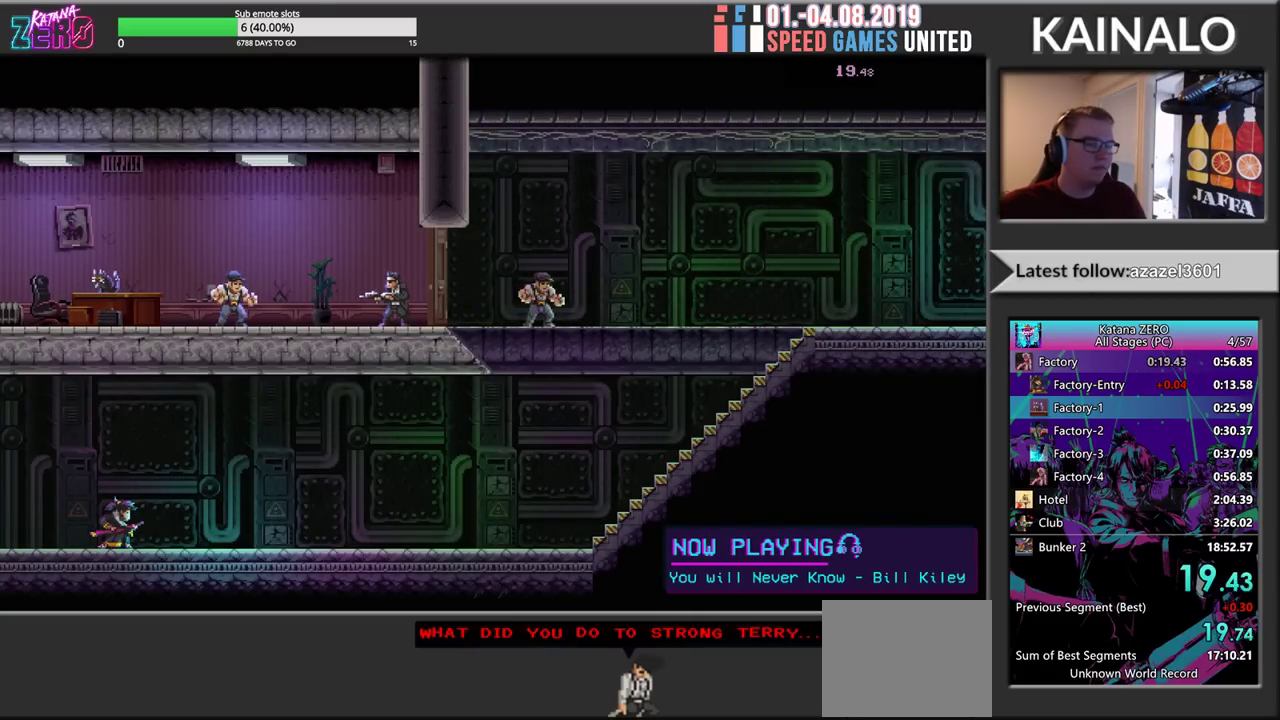
{"buttons": ["X", "R2"], "left_stick": "right", "events": [[117, "X", "down"], [200, "X", "up"], [300, "X", "down"], [383, "X", "up"], [467, "X", "down"]]}
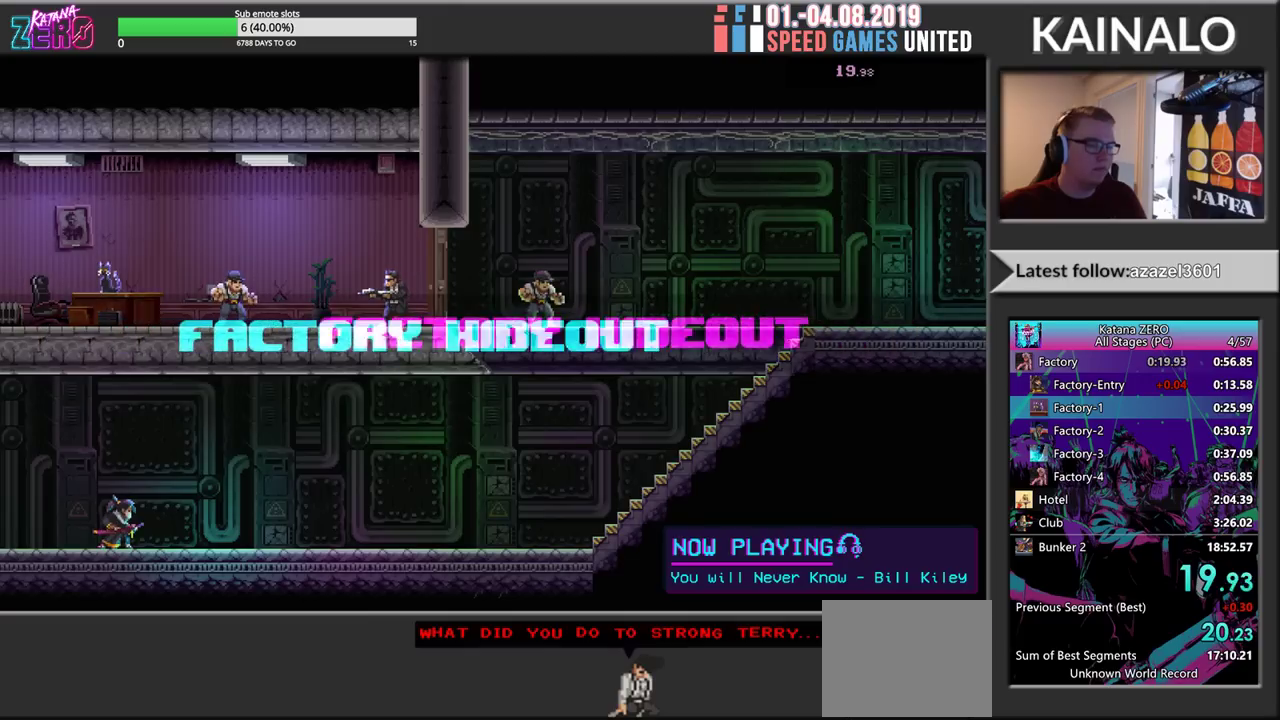
{"buttons": ["X", "R2"], "left_stick": "right", "events": [[50, "X", "up"], [150, "X", "down"], [217, "X", "up"], [350, "X", "down"], [417, "X", "up"], [500, "X", "down"]]}
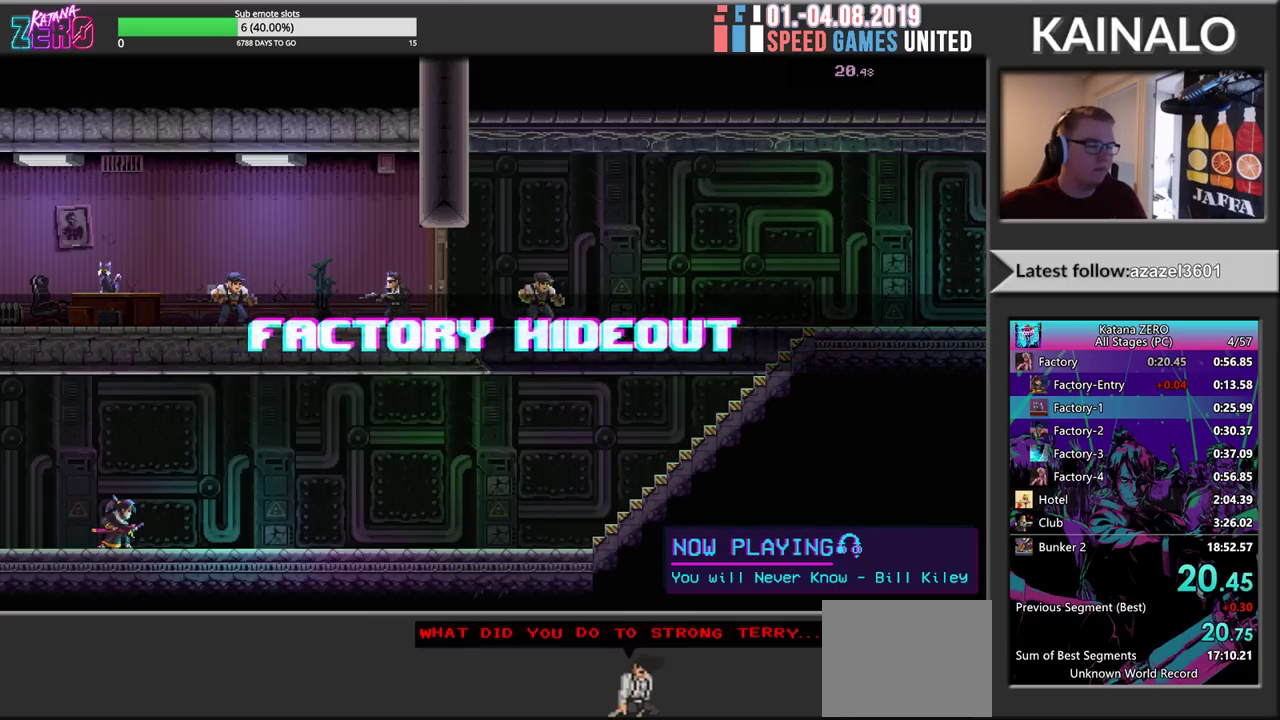
{"buttons": ["R2"], "left_stick": "right", "events": [[83, "X", "up"], [367, "X", "down"], [417, "X", "up"]]}
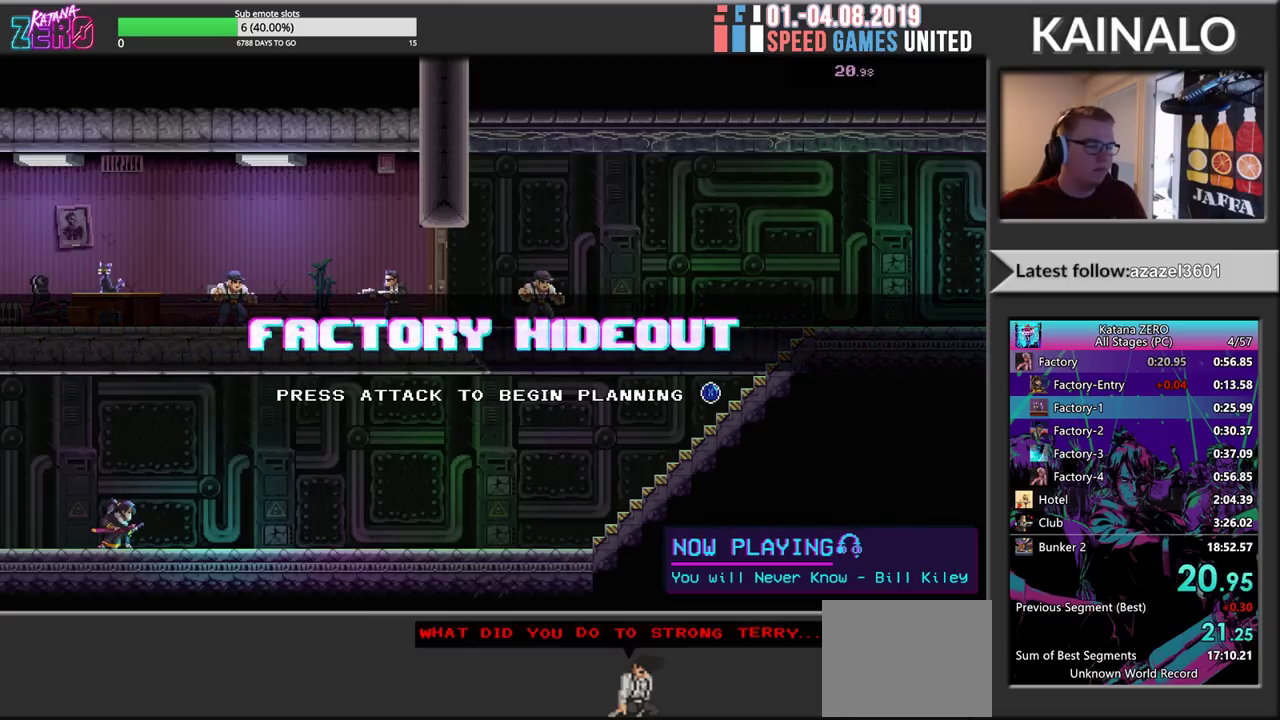
{"buttons": ["R2"], "left_stick": "right", "events": [[33, "X", "down"], [133, "X", "up"], [283, "R2", "up"], [433, "R2", "down"]]}
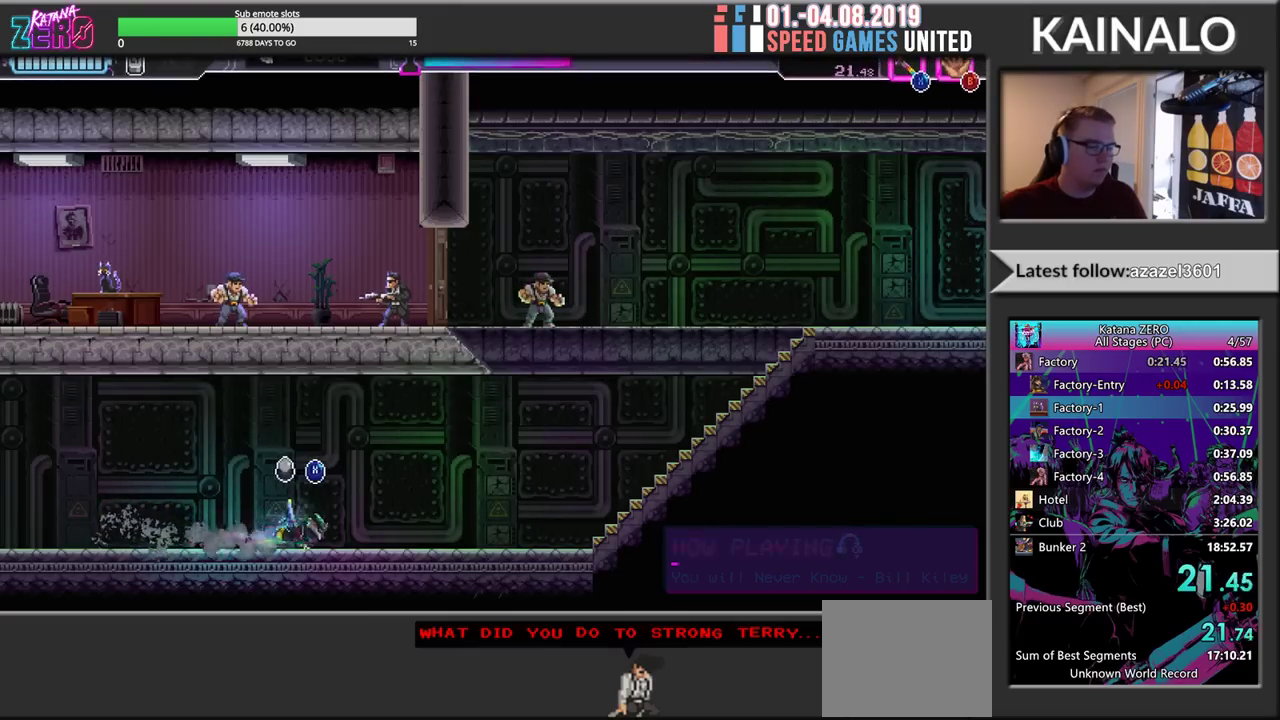
{"buttons": ["A", "R2"], "left_stick": "up", "events": [[200, "R2", "up"], [317, "R2", "down"], [483, "left_stick", "up"], [500, "A", "down"]]}
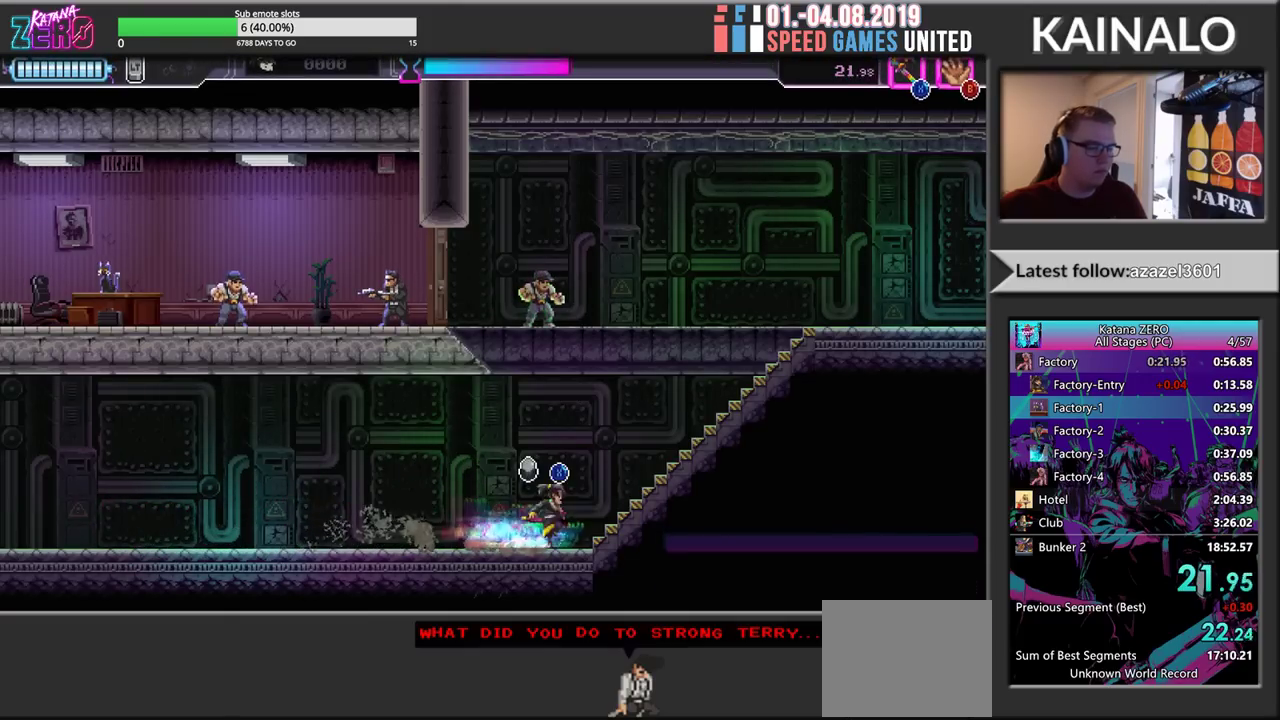
{"buttons": ["A", "X"], "left_stick": "up-left", "events": [[17, "R2", "up"], [267, "X", "down"], [417, "left_stick", "up-left"]]}
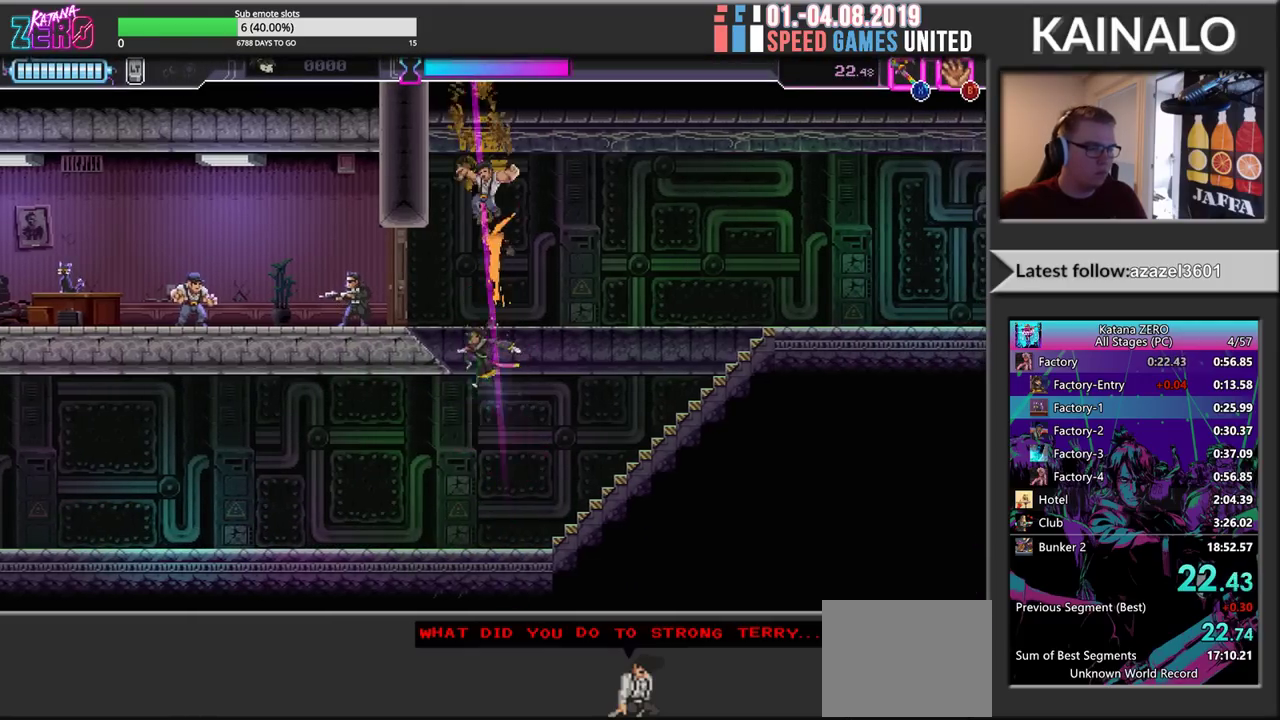
{"buttons": ["R2"], "left_stick": "down-left", "events": [[83, "A", "up"], [83, "X", "up"], [133, "left_stick", "left"], [167, "X", "down"], [283, "X", "up"], [350, "R2", "down"], [500, "left_stick", "down-left"]]}
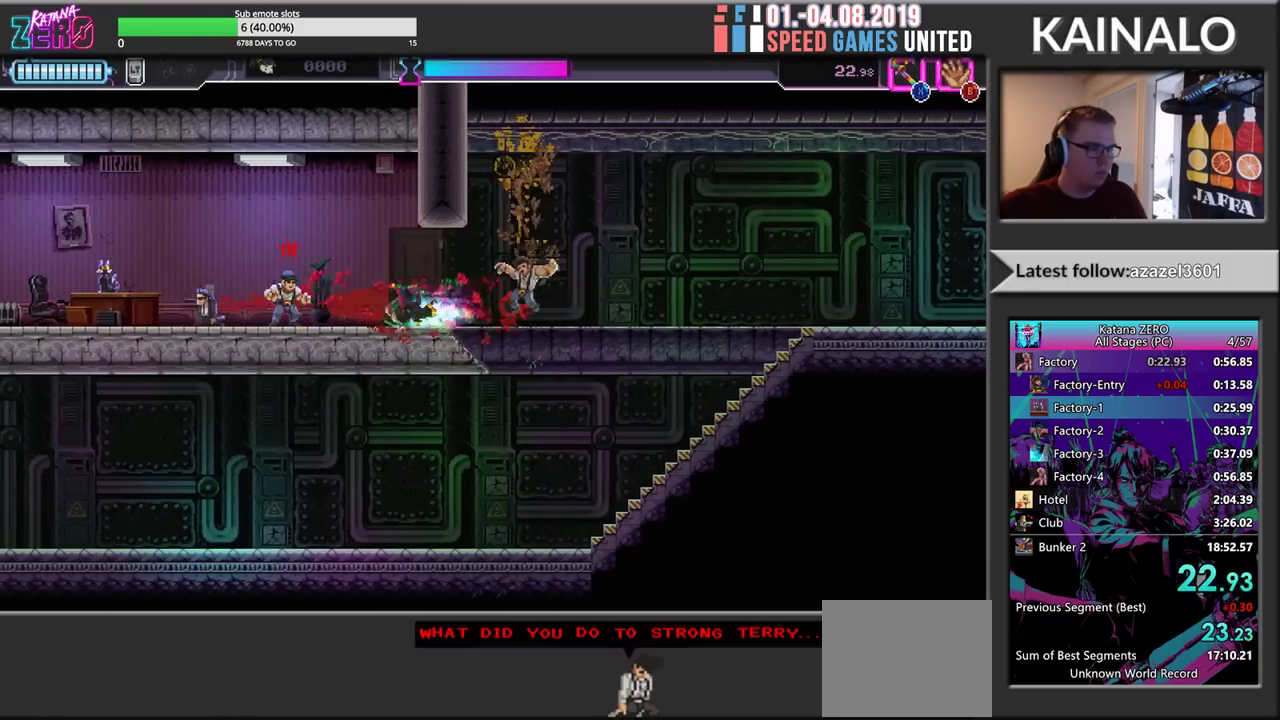
{"buttons": ["R2"], "left_stick": "right", "events": [[117, "X", "down"], [183, "R2", "up"], [183, "left_stick", "right"], [217, "X", "up"], [283, "R2", "down"]]}
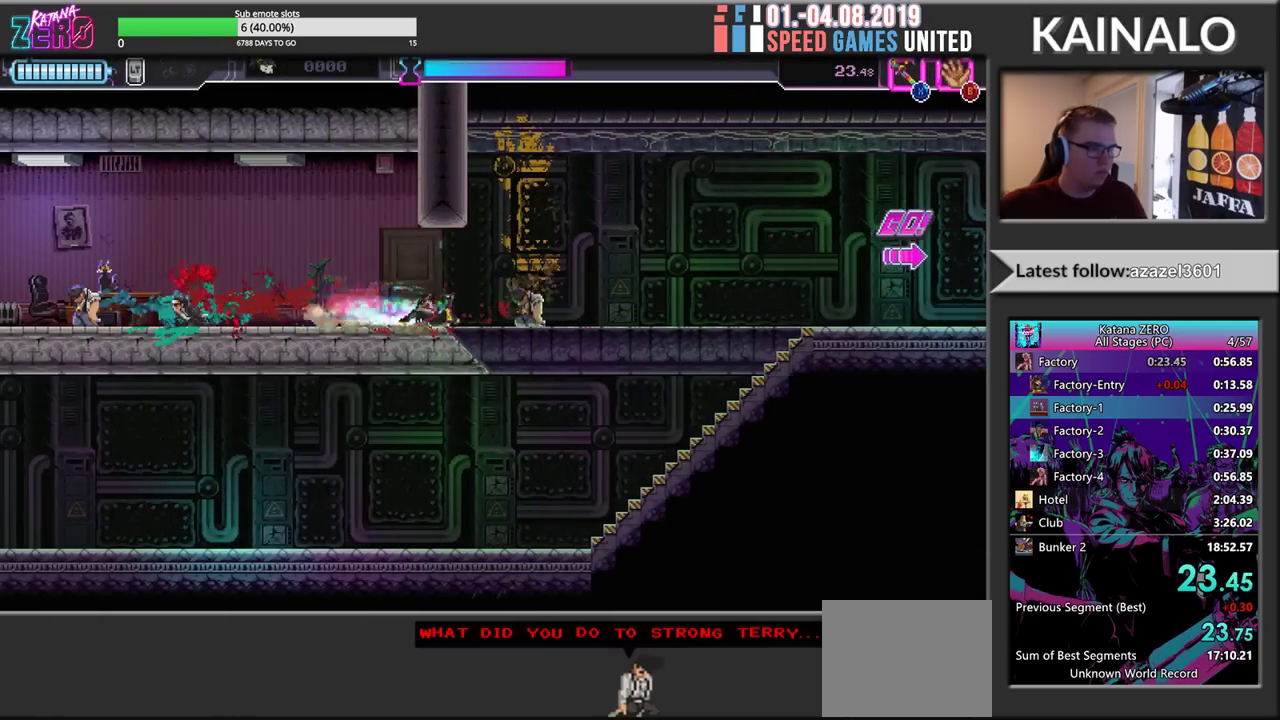
{"buttons": [], "left_stick": "right", "events": [[50, "R2", "up"], [167, "R2", "down"], [483, "R2", "up"]]}
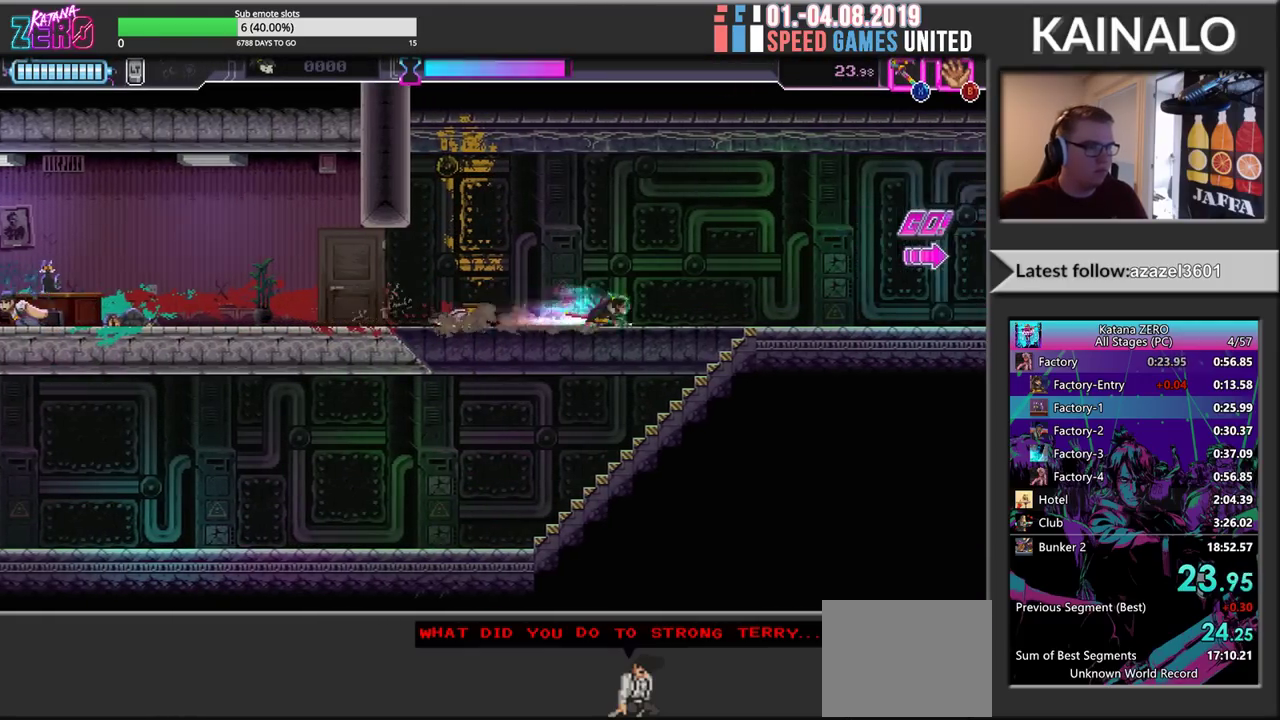
{"buttons": ["R2"], "left_stick": "right", "events": [[33, "R2", "down"], [350, "R2", "up"], [400, "R2", "down"]]}
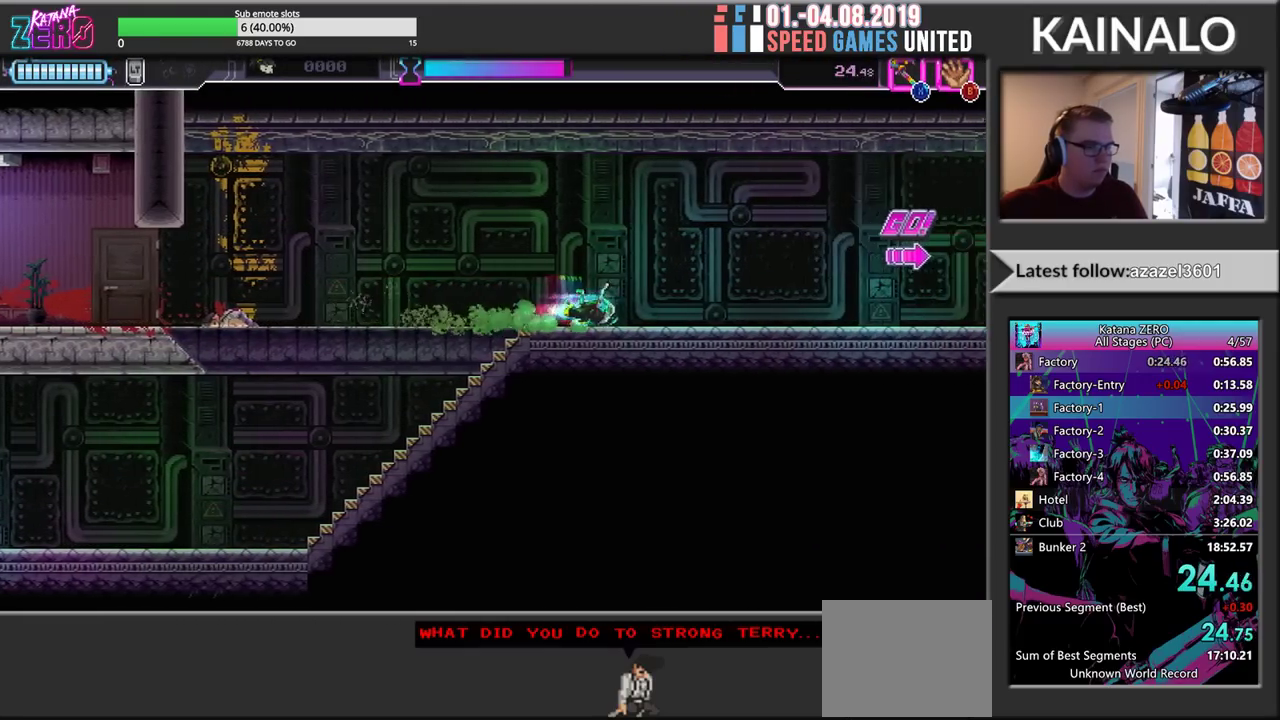
{"buttons": ["R2"], "left_stick": "right", "events": [[183, "R2", "up"], [250, "R2", "down"]]}
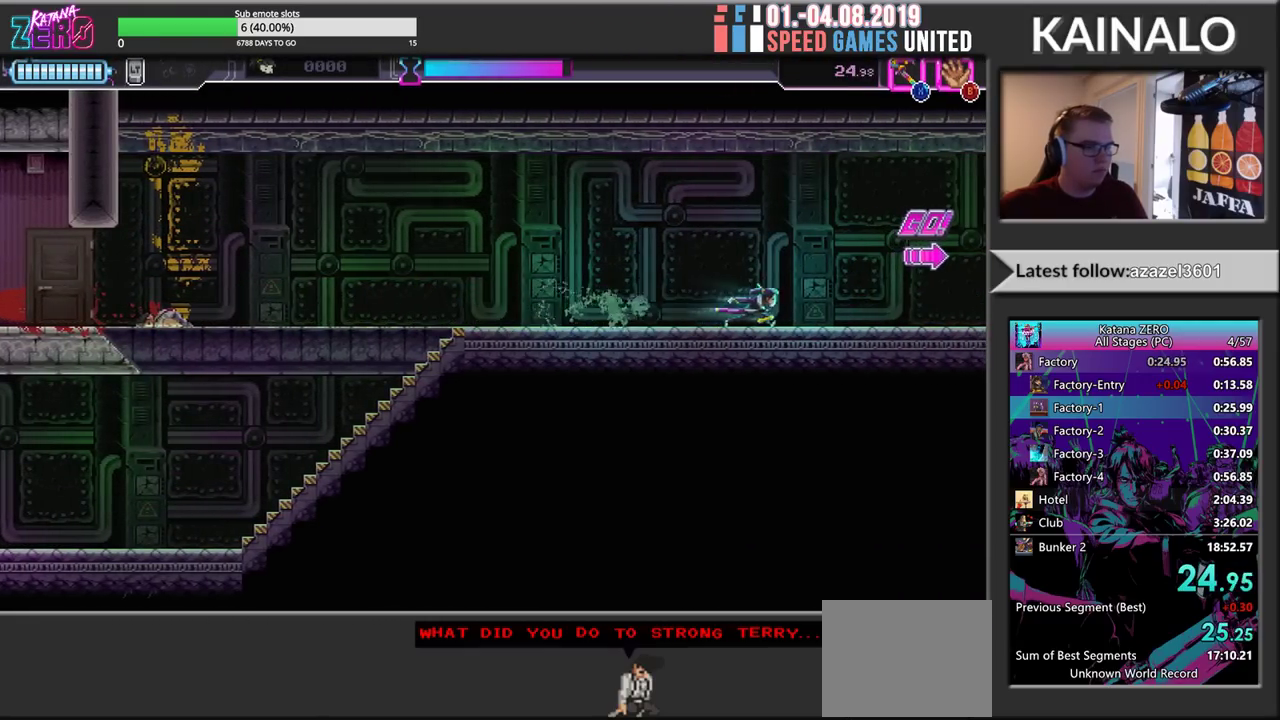
{"buttons": ["R2"], "left_stick": "right", "events": []}
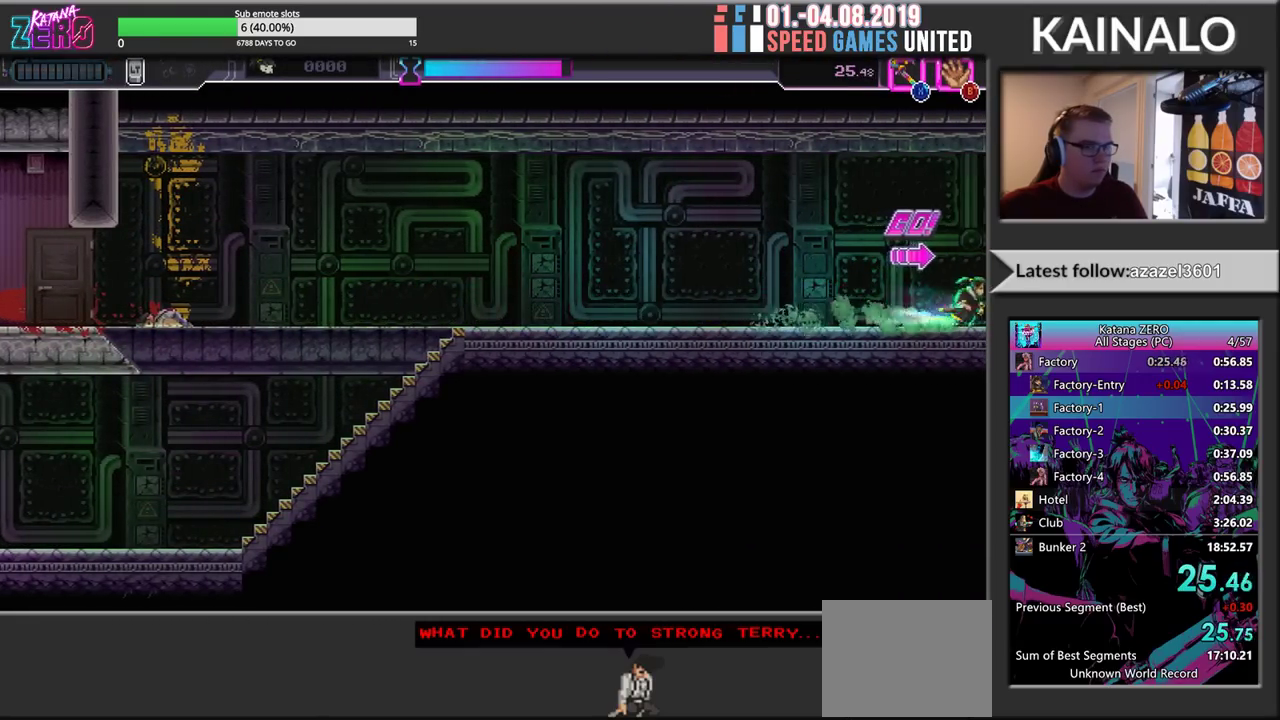
{"buttons": ["R2"], "left_stick": "right", "events": []}
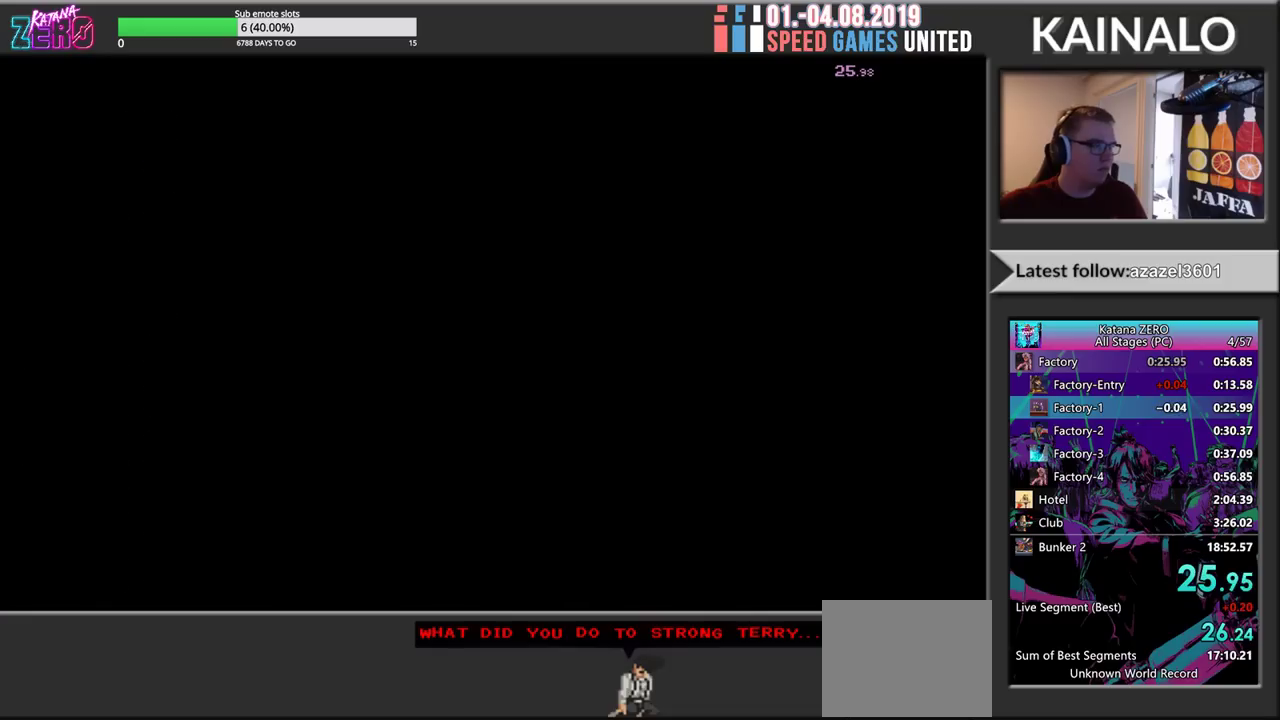
{"buttons": ["R2"], "left_stick": "right", "events": []}
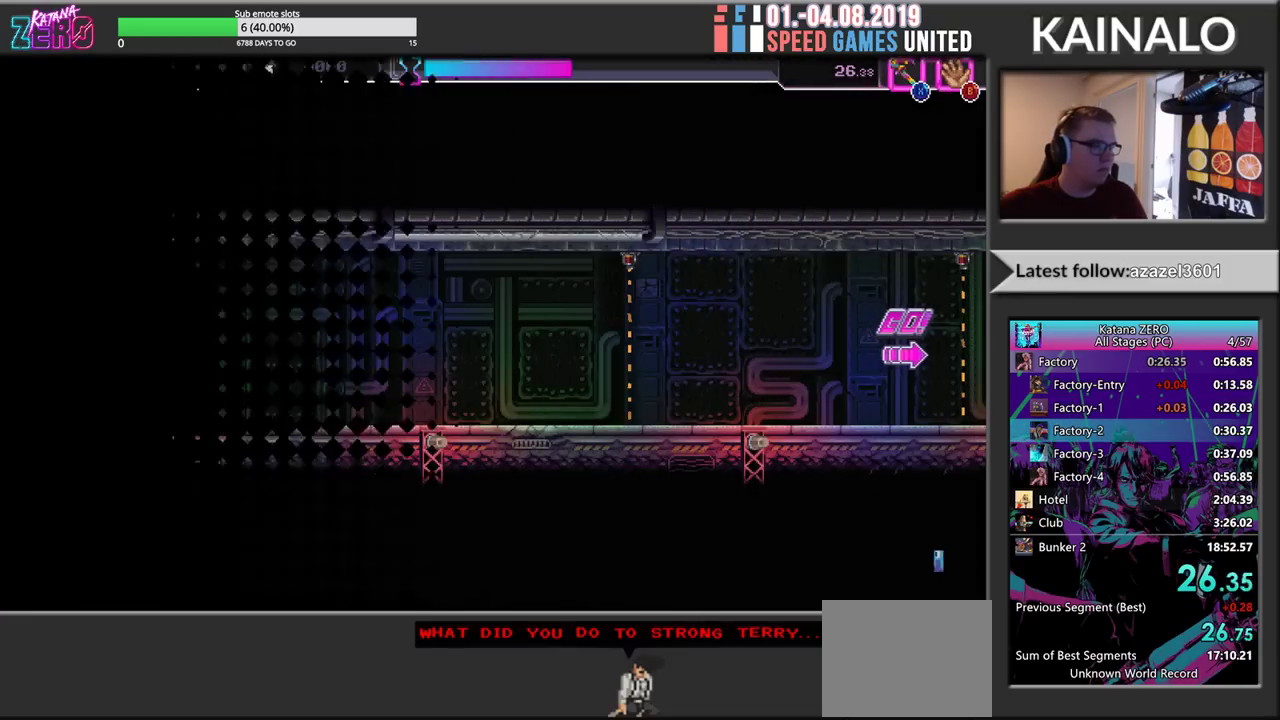
{"buttons": ["R2"], "left_stick": "right", "events": []}
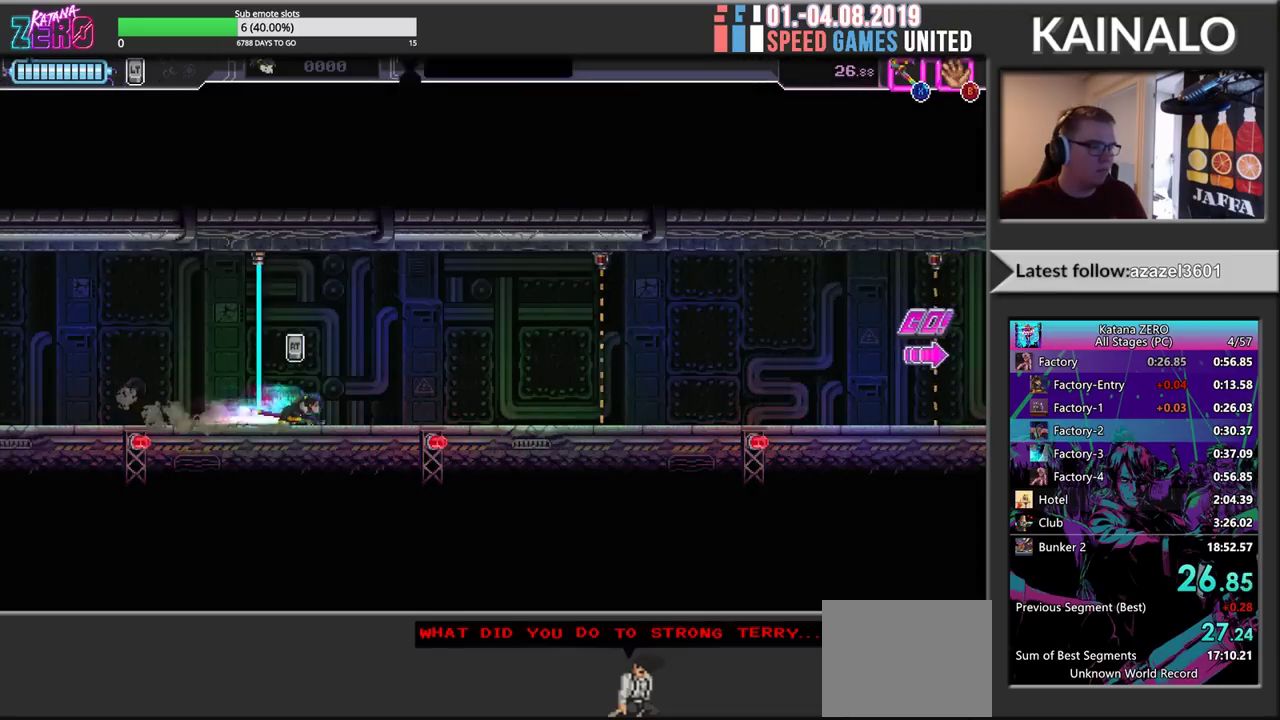
{"buttons": ["R2"], "left_stick": "right", "events": [[17, "R2", "up"], [100, "R2", "down"], [350, "R2", "up"], [500, "R2", "down"]]}
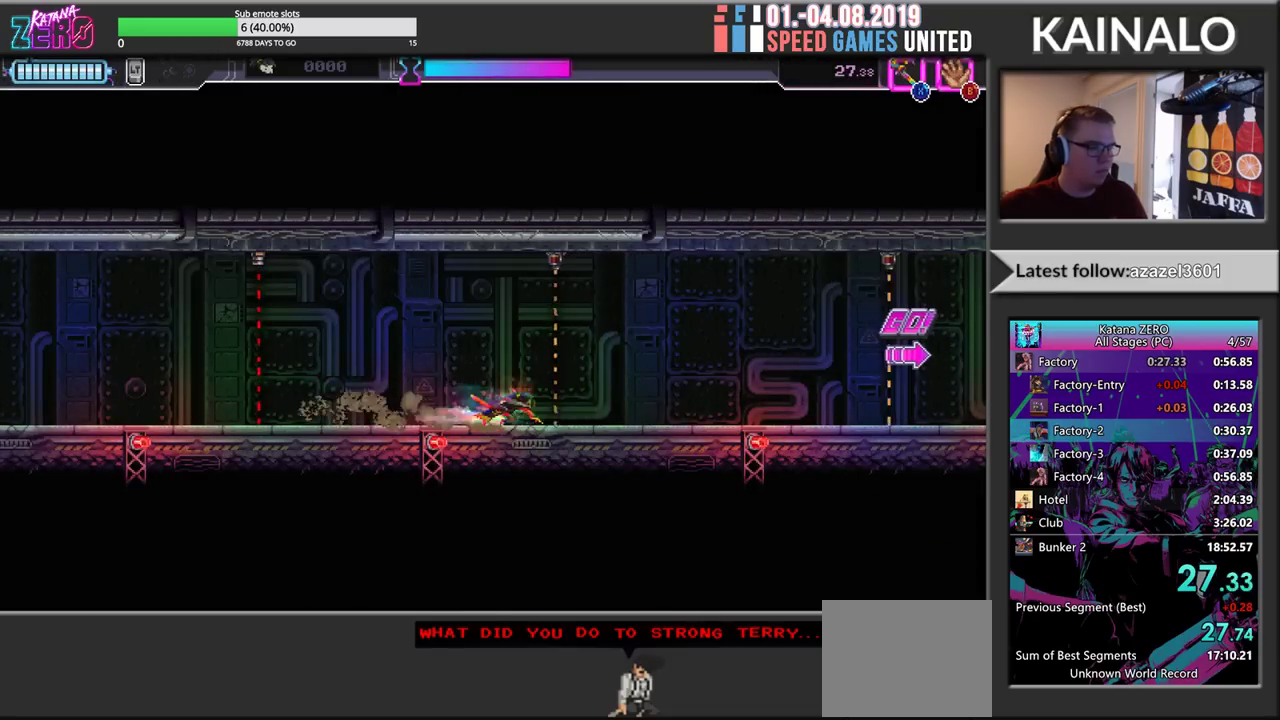
{"buttons": [], "left_stick": "right", "events": [[317, "R2", "up"]]}
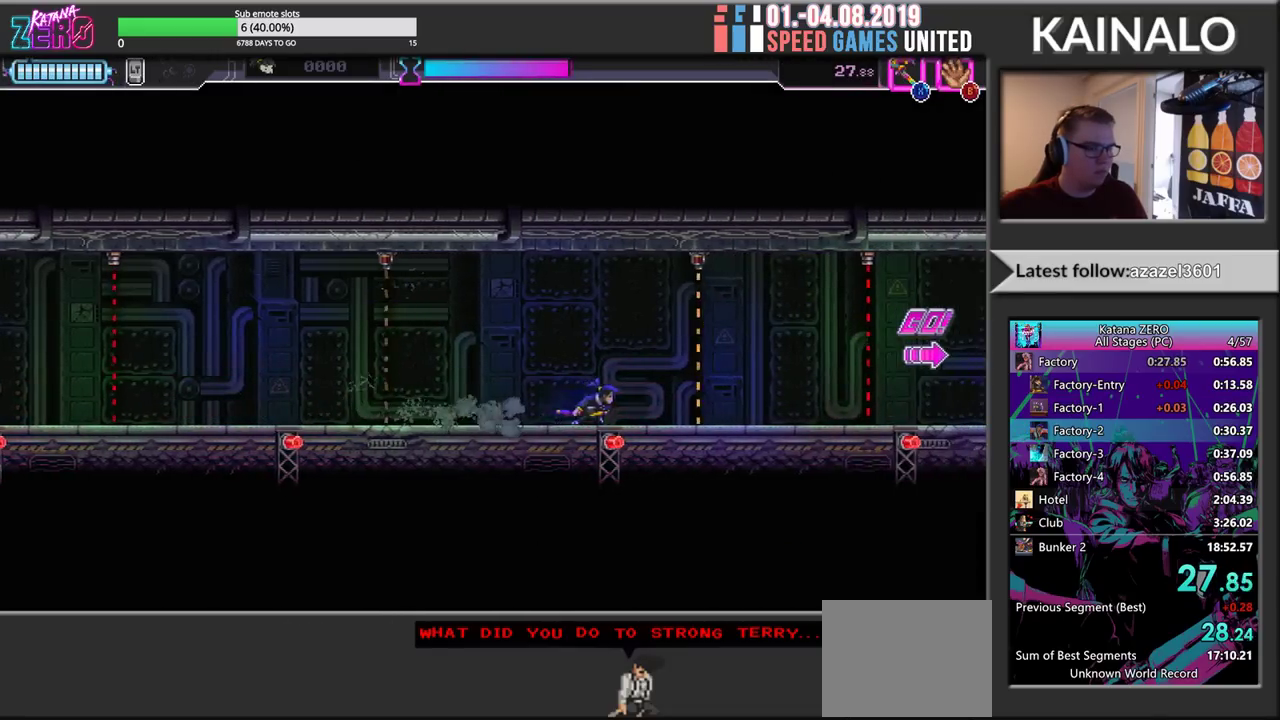
{"buttons": ["R2"], "left_stick": "right", "events": [[50, "R2", "down"], [333, "R2", "up"], [433, "R2", "down"]]}
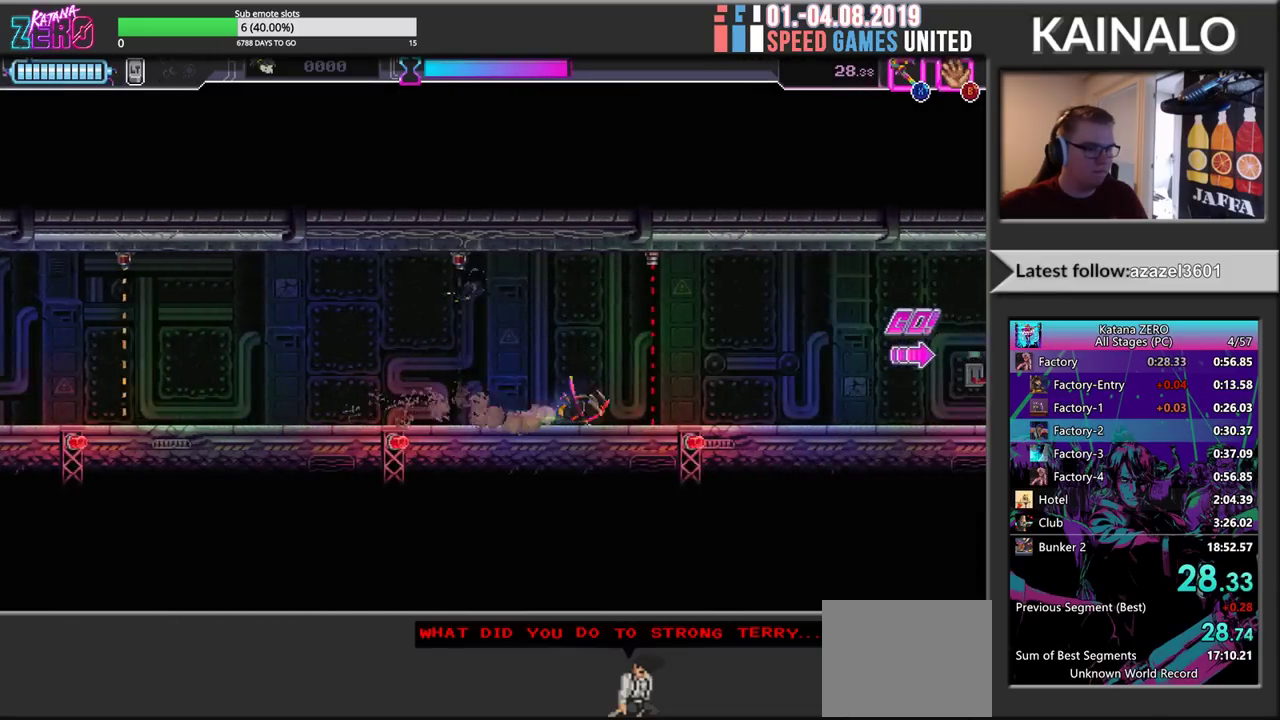
{"buttons": ["R2"], "left_stick": "right", "events": [[233, "R2", "up"], [333, "R2", "down"]]}
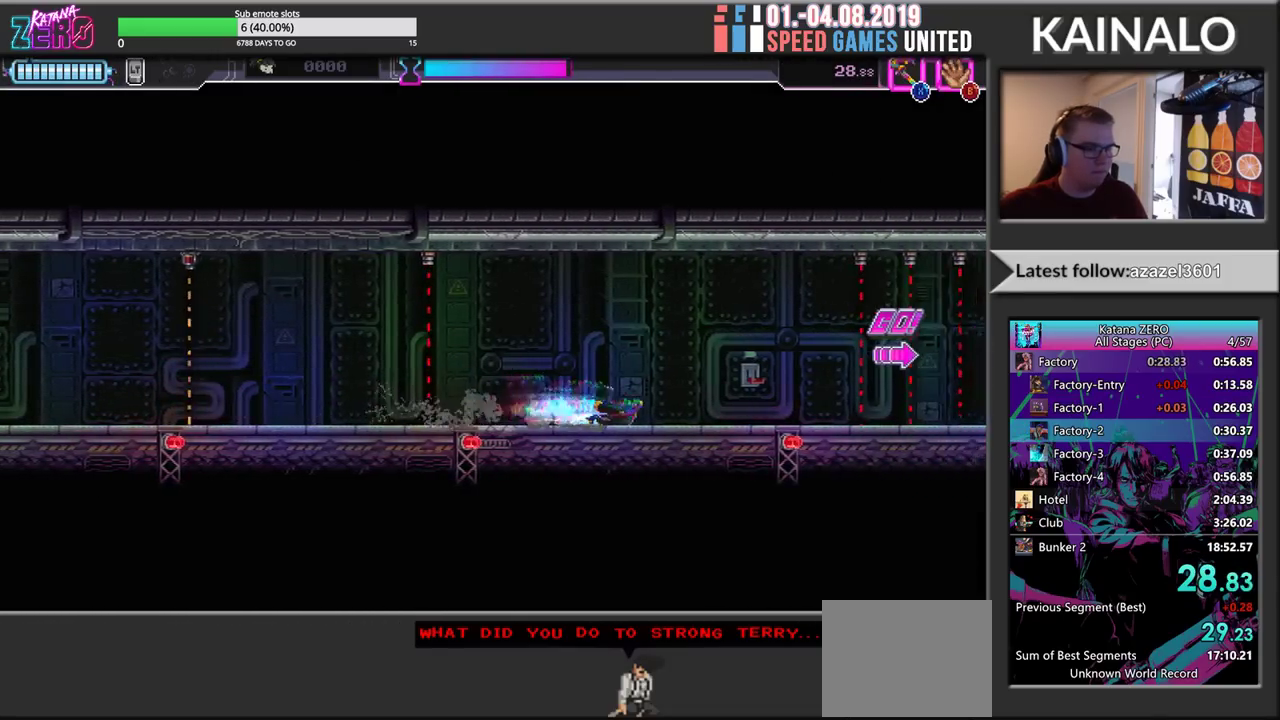
{"buttons": ["R2"], "left_stick": "right", "events": [[83, "R2", "up"], [183, "R2", "down"], [367, "Y", "down"], [500, "Y", "up"]]}
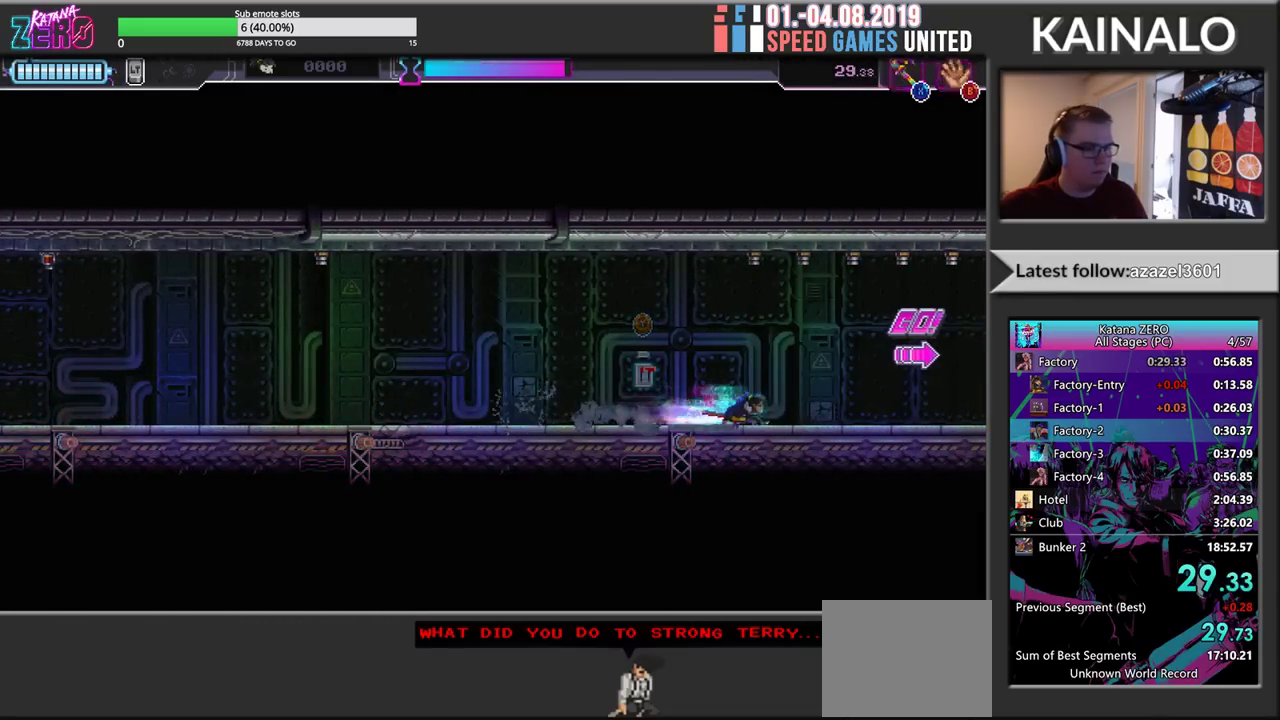
{"buttons": ["R2"], "left_stick": "right", "events": [[17, "R2", "up"], [67, "R2", "down"], [350, "R2", "up"], [450, "R2", "down"]]}
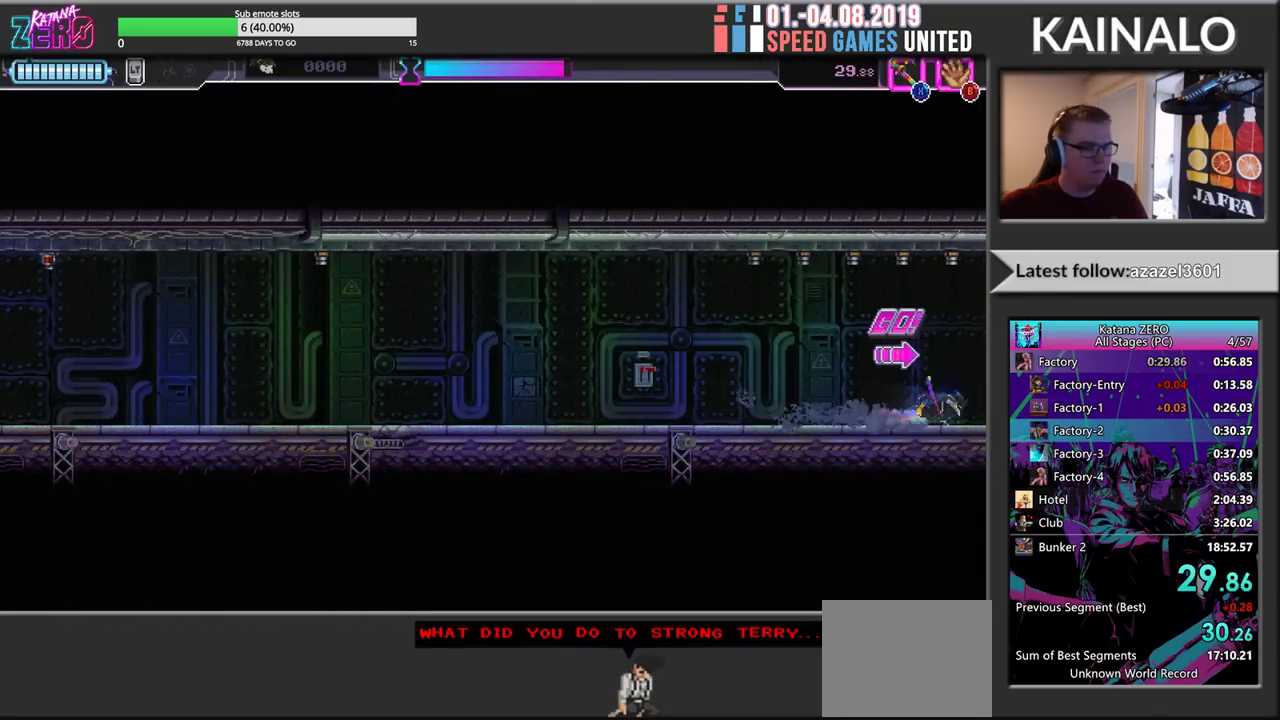
{"buttons": ["R2"], "left_stick": "center", "events": [[317, "left_stick", "center"]]}